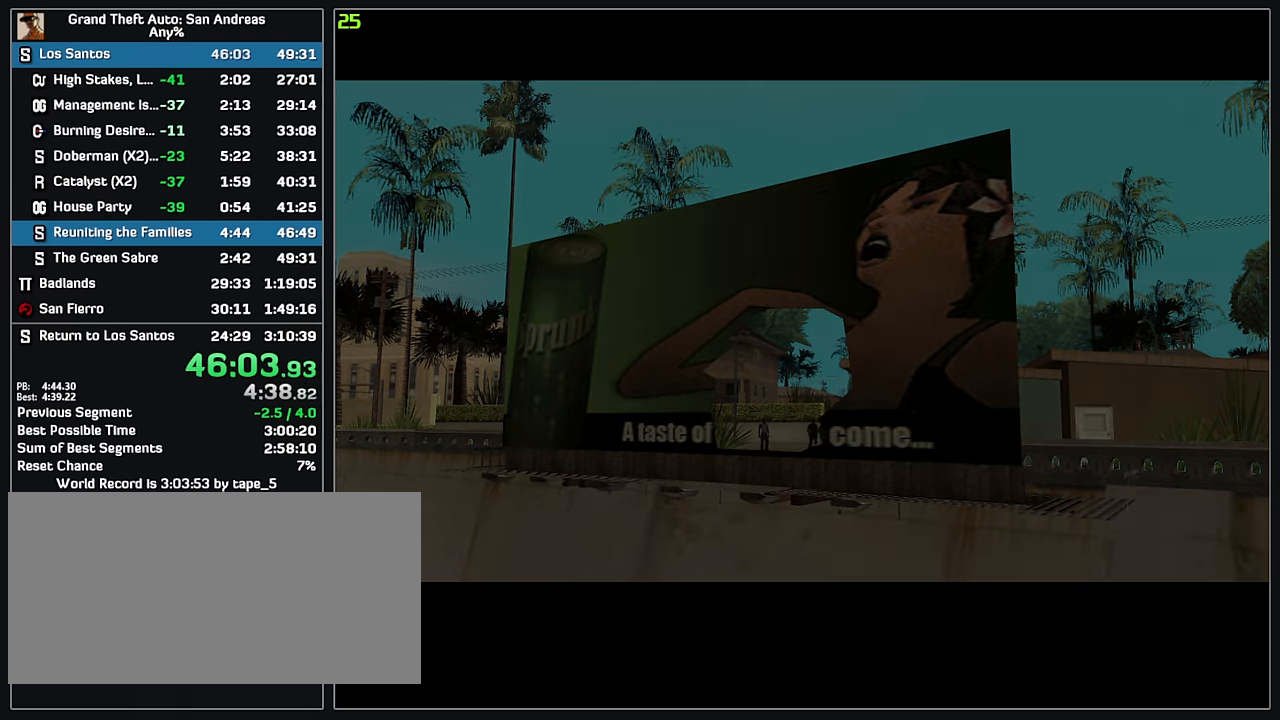
Gameplay with keyboard and mouse; each line is a JSON object with the keys and mouse buttons held at the frame after it. "events" lists presses ("down") and releases ("up") of "w", "mouse_left", "mouse_wheel" and "mouse_right" between this image and that frame as [ms after this image, input, new state], when the widget could be followed in between. "mouse_left", "mouse_wheel", "mouse_right" = the "left", "wheel", "right" buttons of the "mouse" list. No other keys are recorded. "wheel" means that the mouse wheel is clicked or scrolled. Mouse movement is not recorded.
{"keys": ["w"], "mouse": [], "events": [[33, "w", "down"]]}
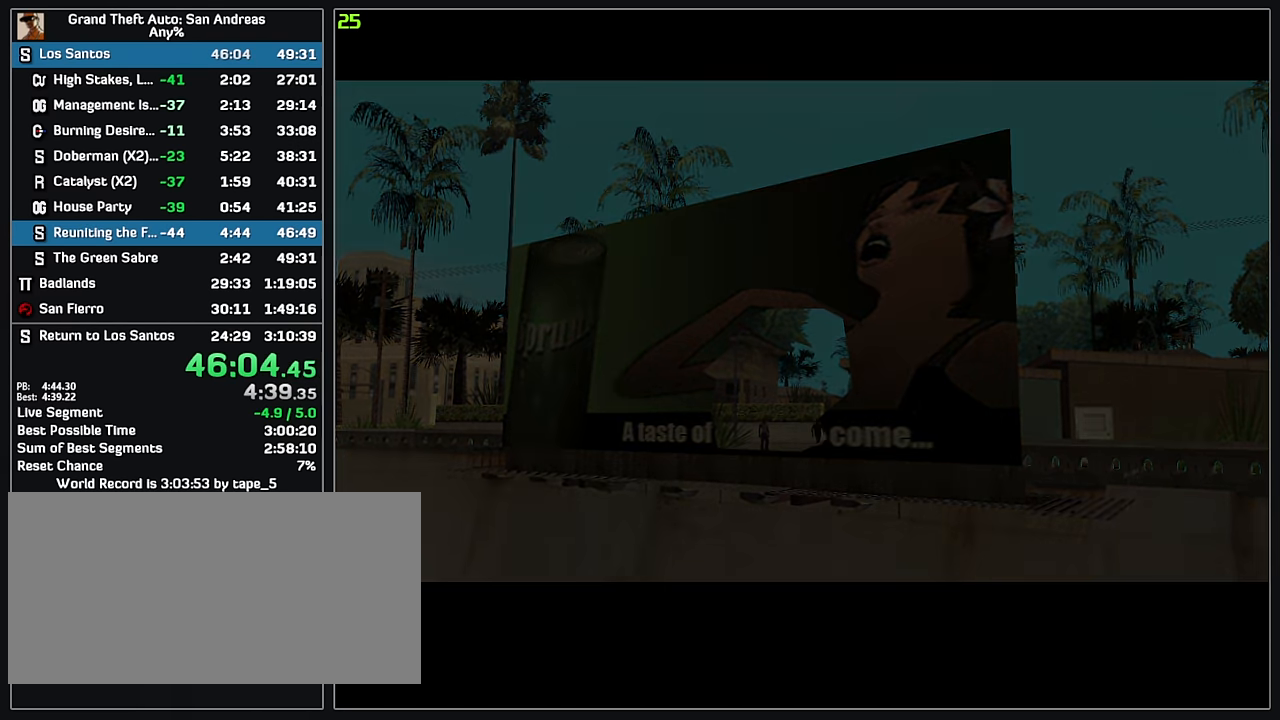
{"keys": ["w"], "mouse": [], "events": []}
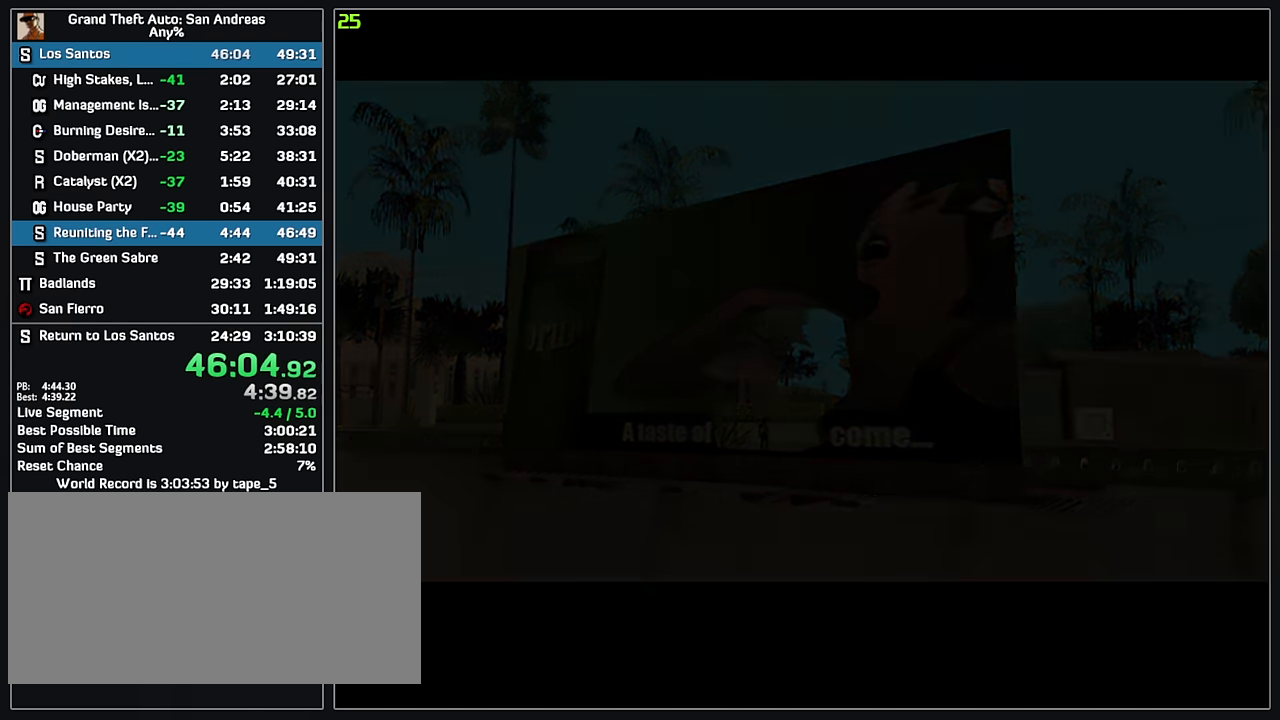
{"keys": ["w"], "mouse": [], "events": []}
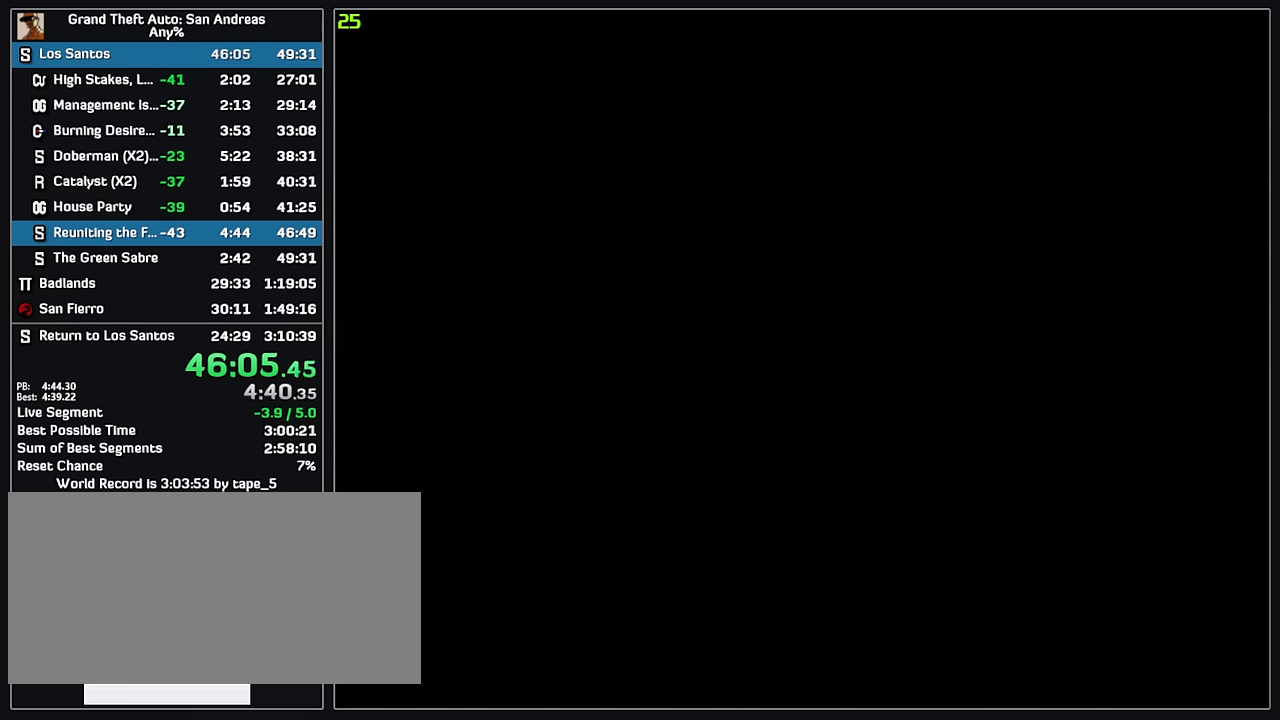
{"keys": ["w"], "mouse": [], "events": []}
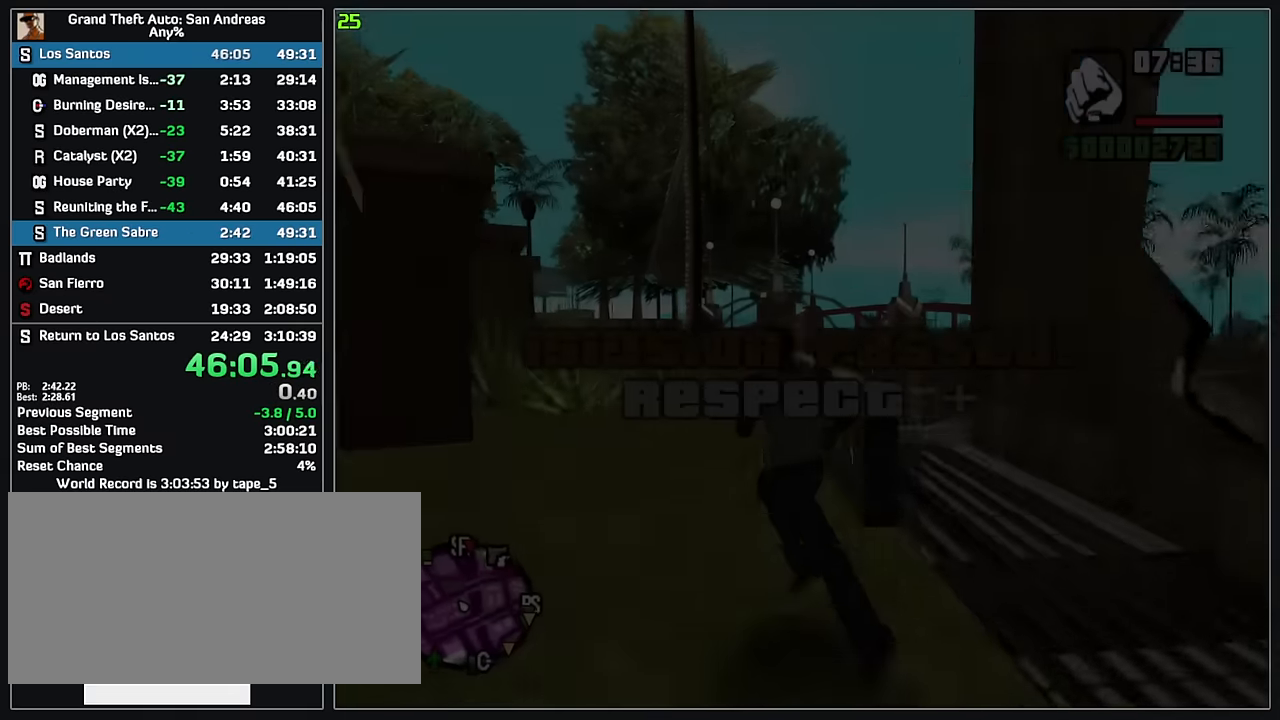
{"keys": ["w"], "mouse": [], "events": []}
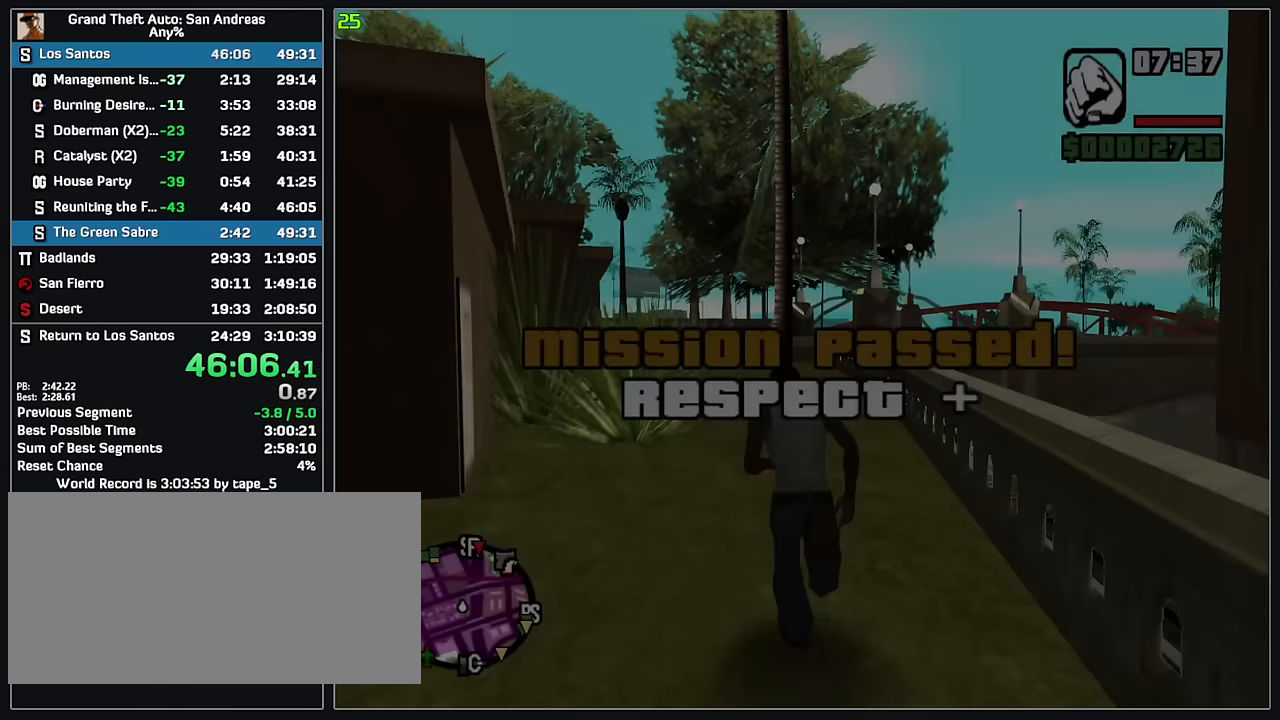
{"keys": ["w"], "mouse": [], "events": [[317, "mouse_wheel", "down"], [367, "mouse_wheel", "up"]]}
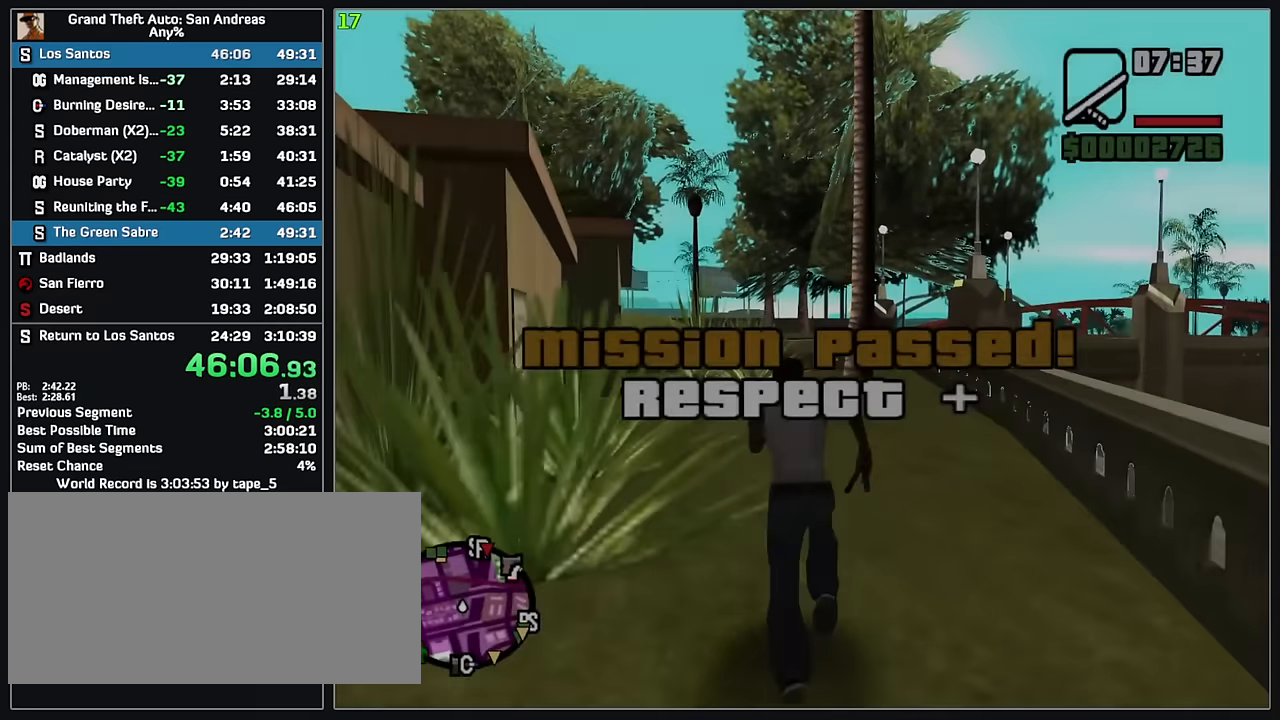
{"keys": ["w"], "mouse": [], "events": [[33, "mouse_wheel", "down"], [83, "mouse_wheel", "up"]]}
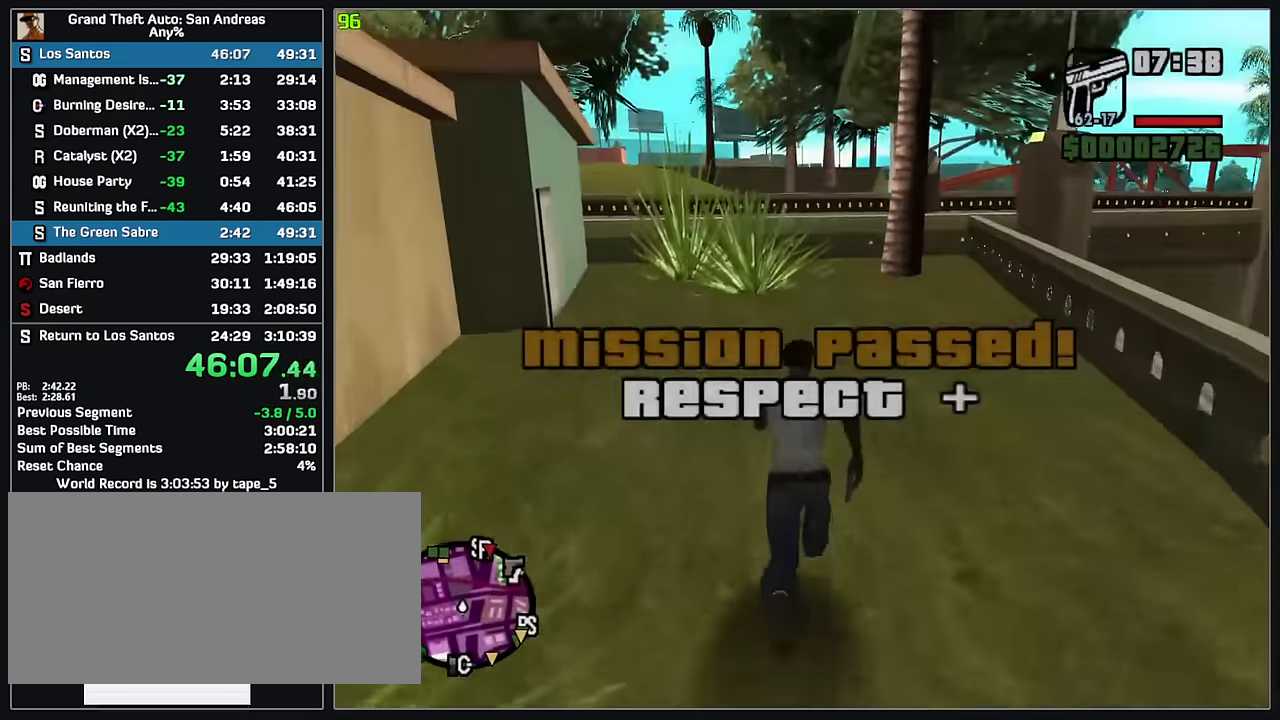
{"keys": ["w"], "mouse": [], "events": []}
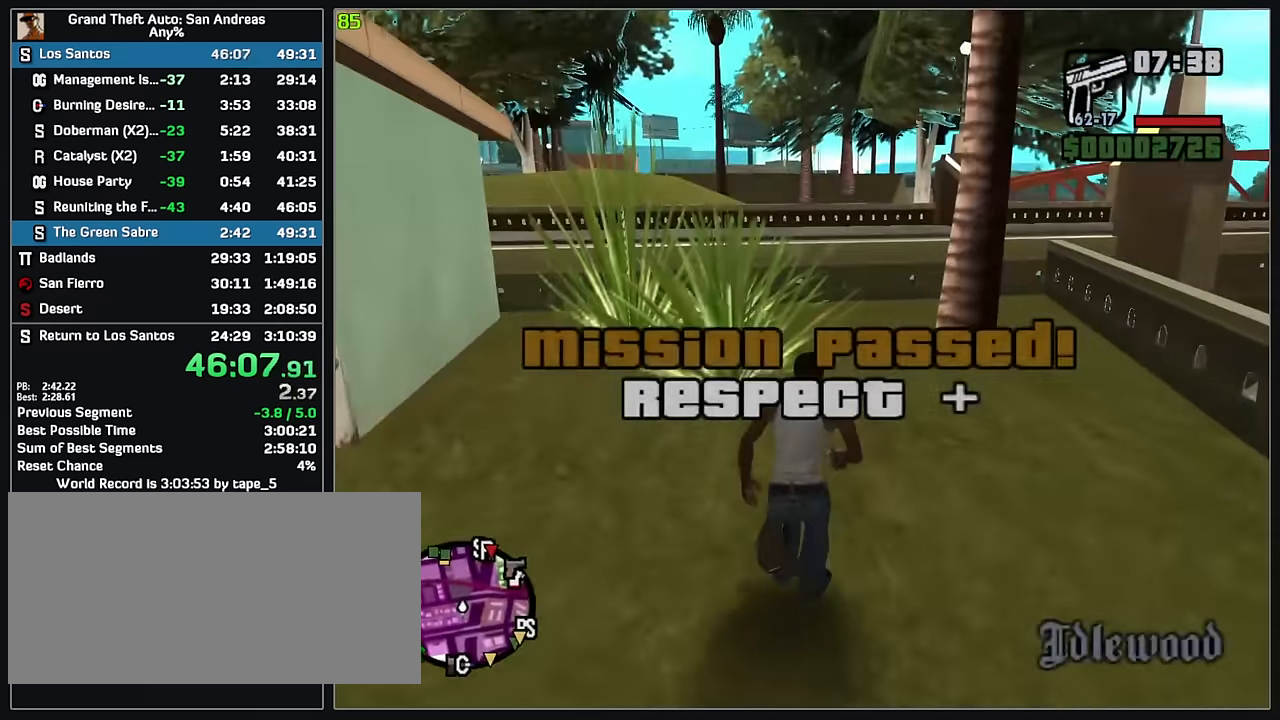
{"keys": ["w"], "mouse": [], "events": []}
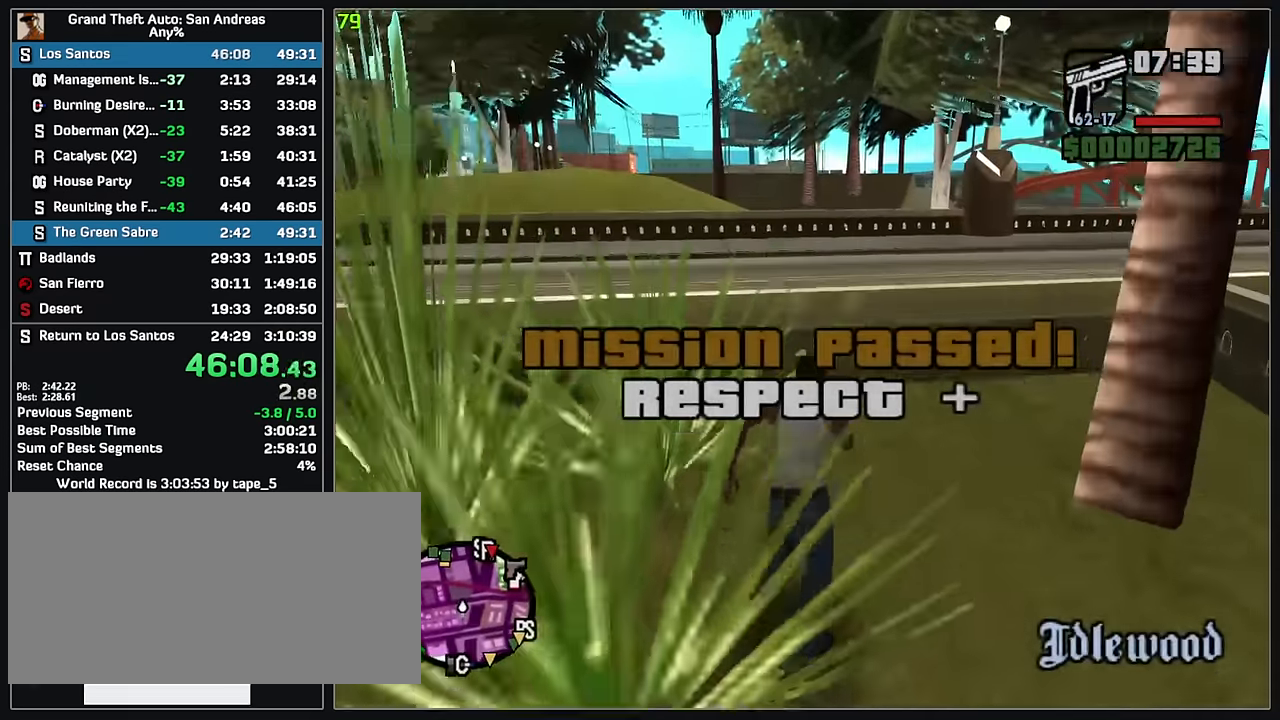
{"keys": ["w"], "mouse": [], "events": []}
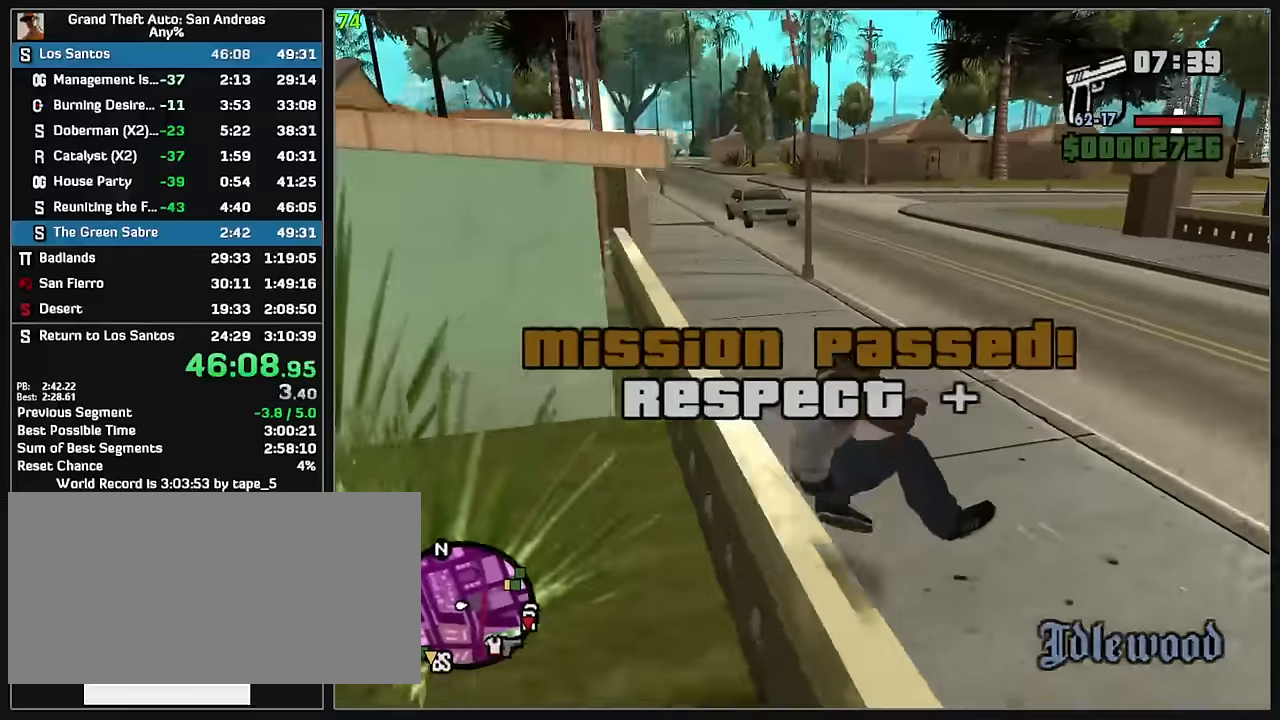
{"keys": ["w"], "mouse": [], "events": []}
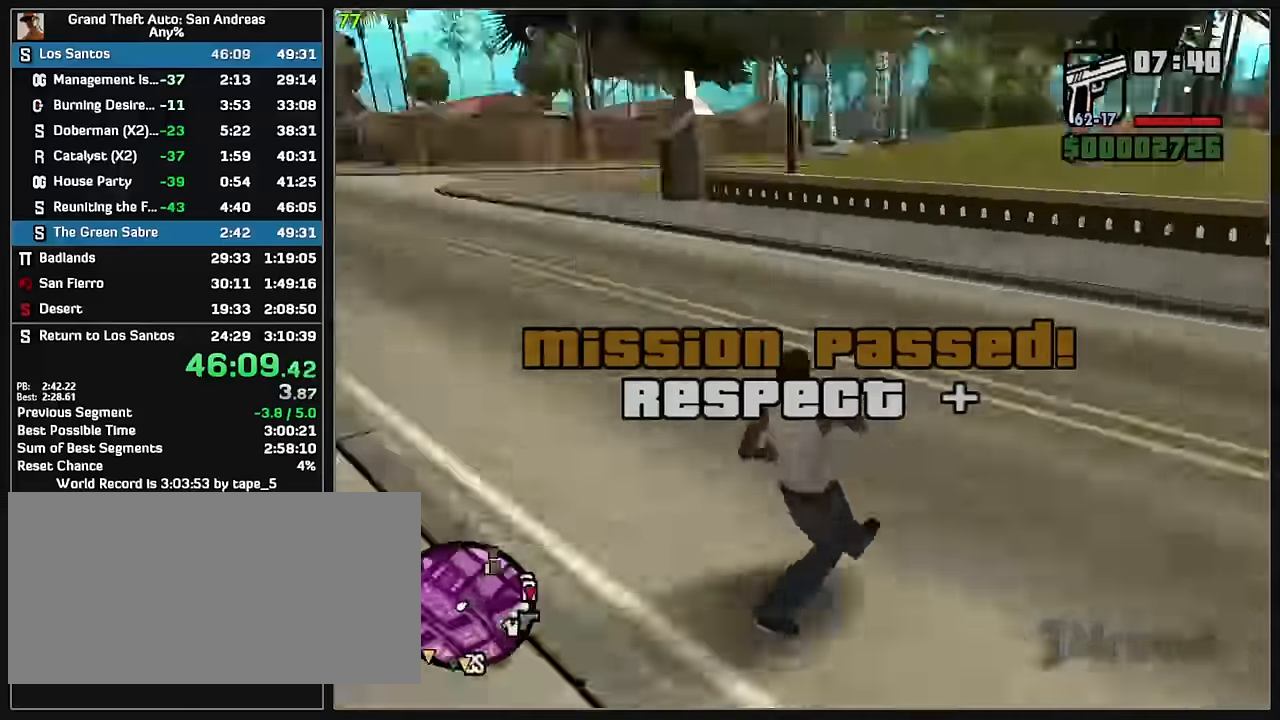
{"keys": ["w"], "mouse": [], "events": []}
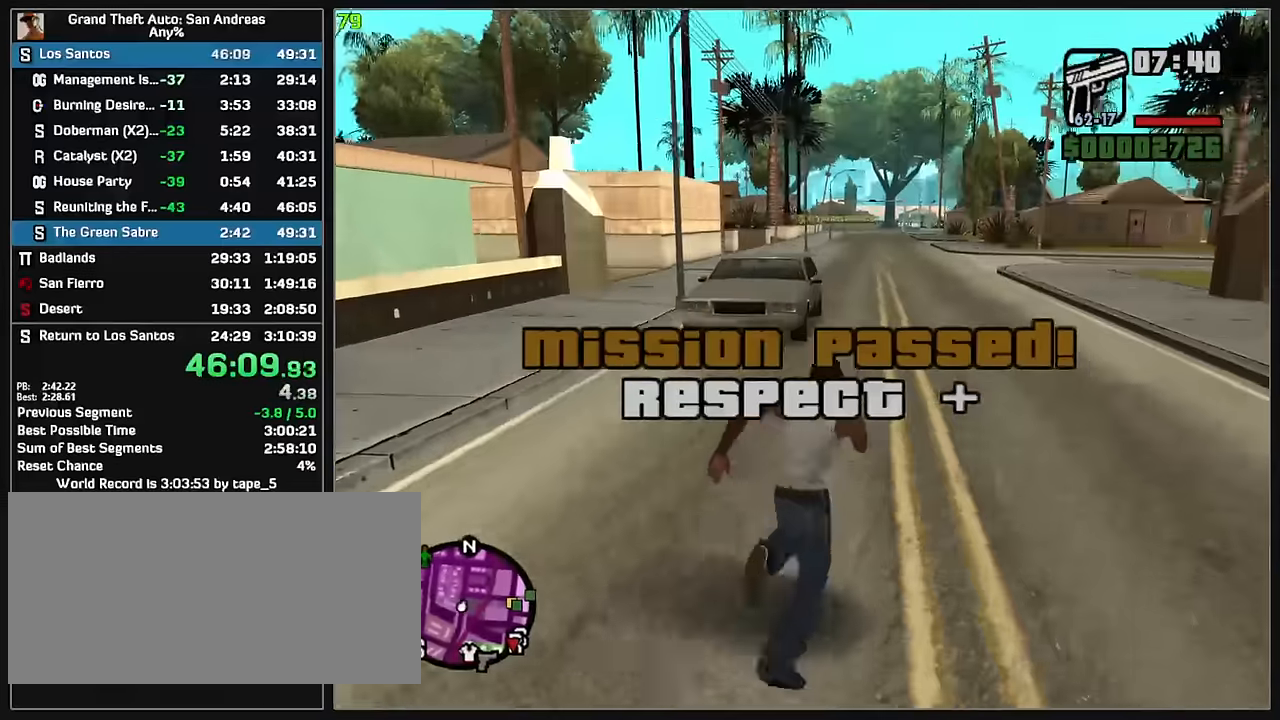
{"keys": [], "mouse": ["left", "right"], "events": [[167, "mouse_right", "down"], [300, "w", "up"], [483, "mouse_left", "down"]]}
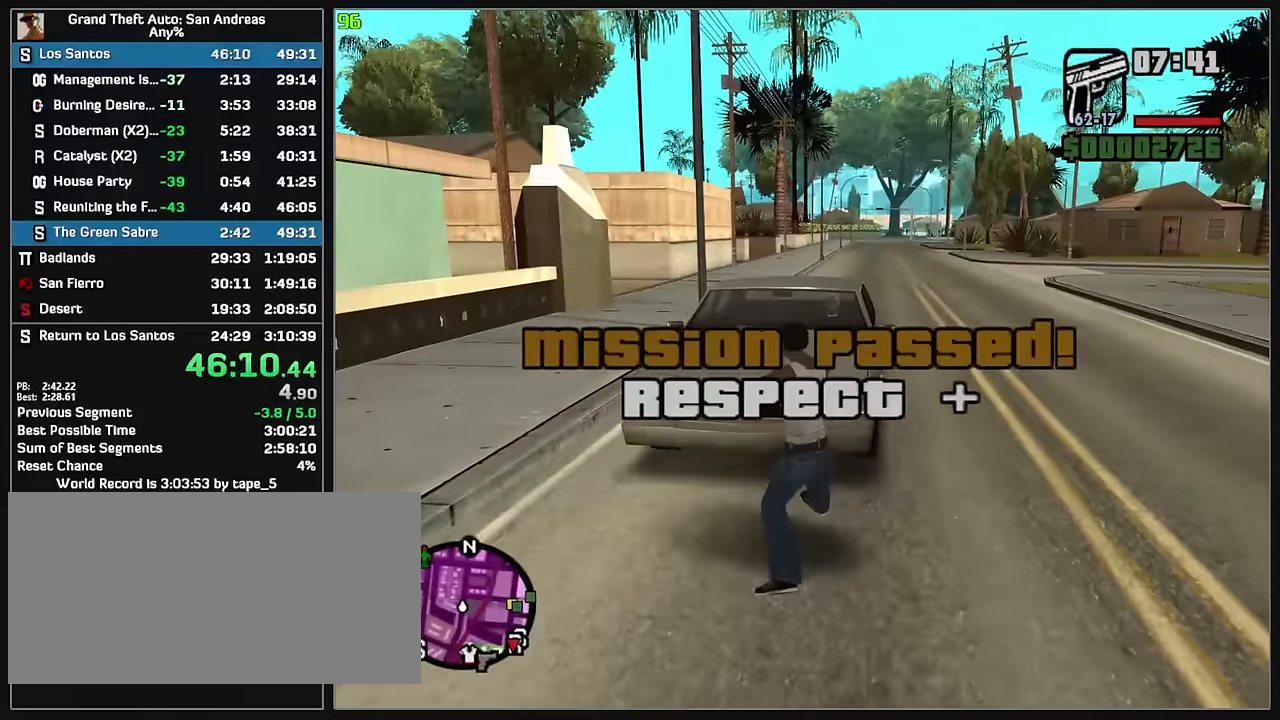
{"keys": ["w"], "mouse": [], "events": [[283, "mouse_left", "up"], [300, "w", "down"], [317, "mouse_right", "up"]]}
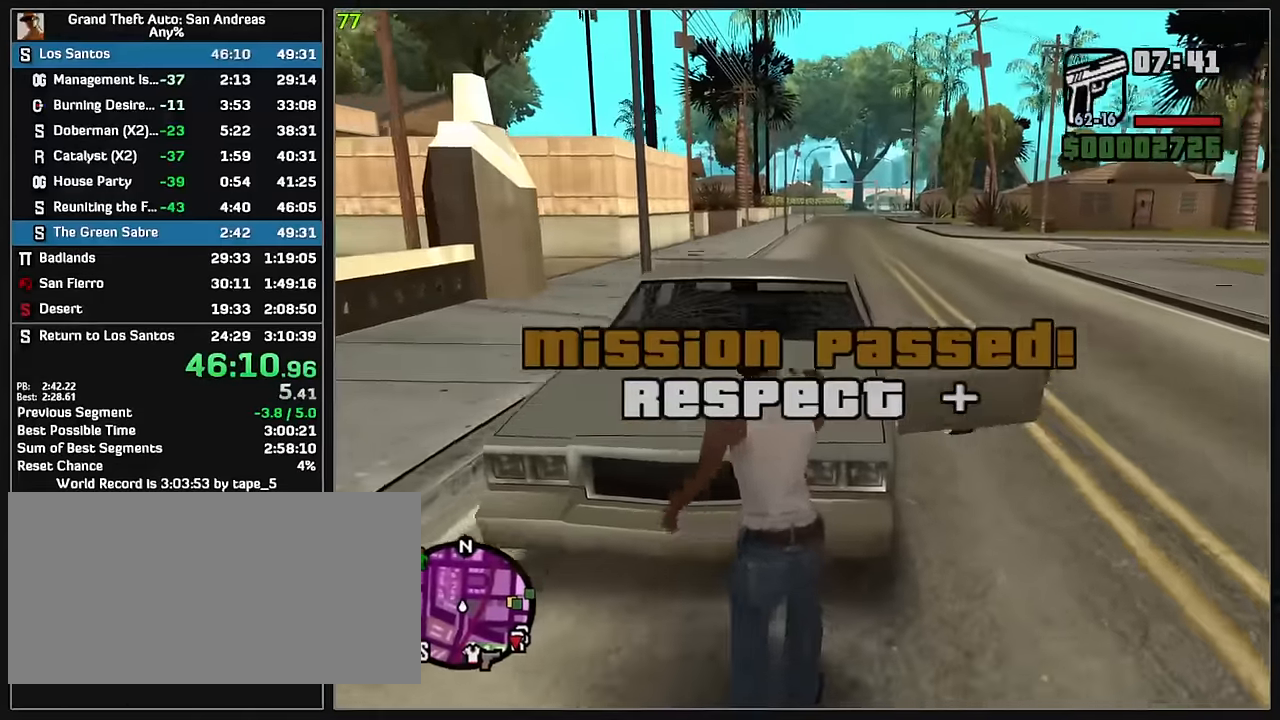
{"keys": ["w"], "mouse": [], "events": []}
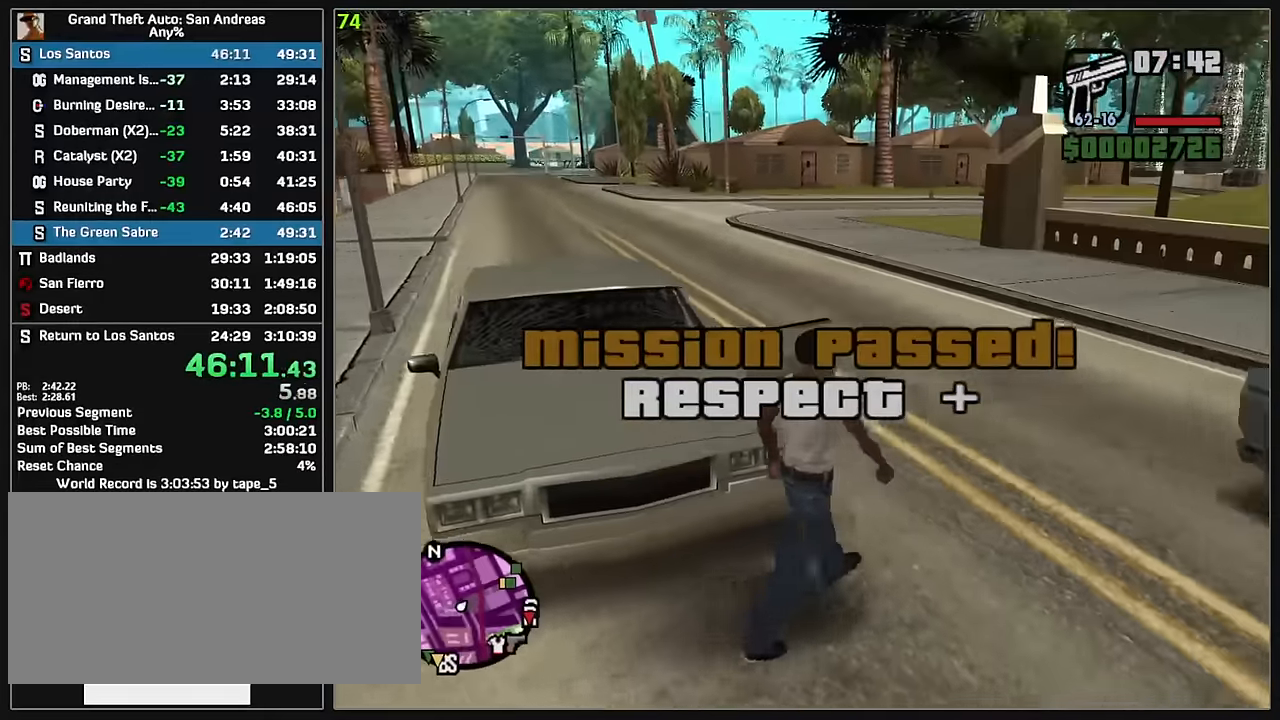
{"keys": [], "mouse": [], "events": [[500, "w", "up"]]}
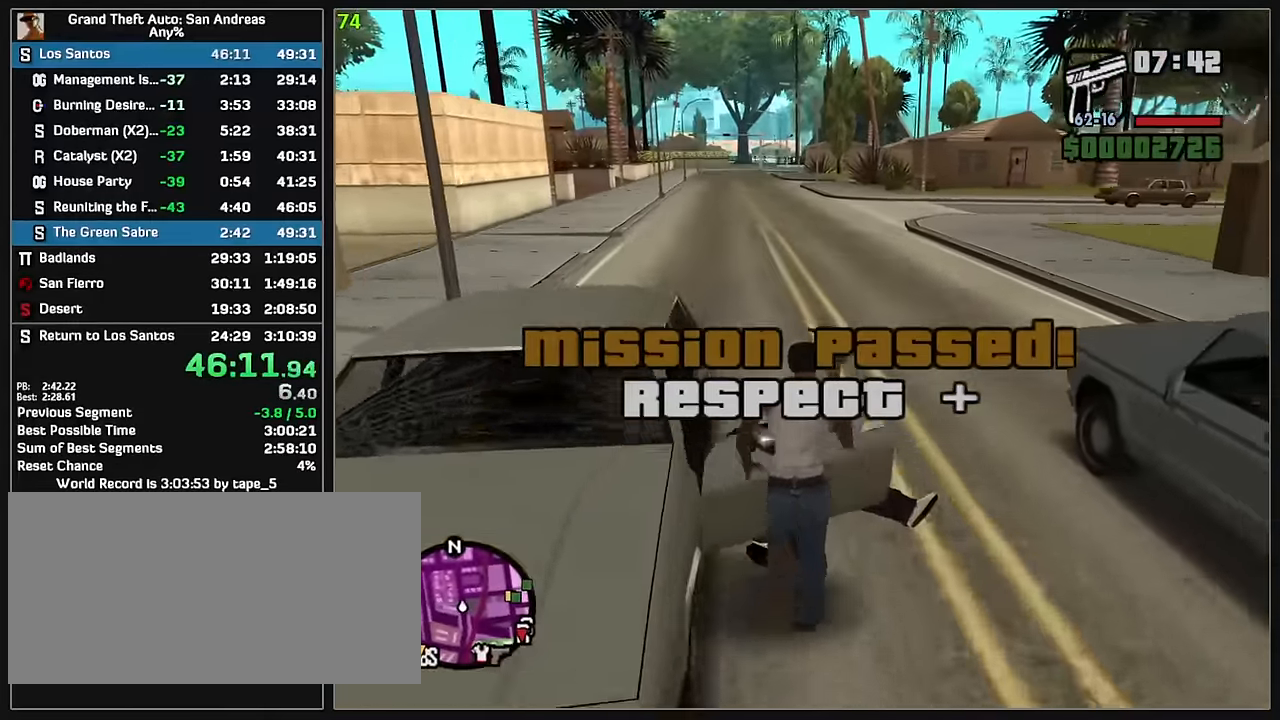
{"keys": [], "mouse": [], "events": []}
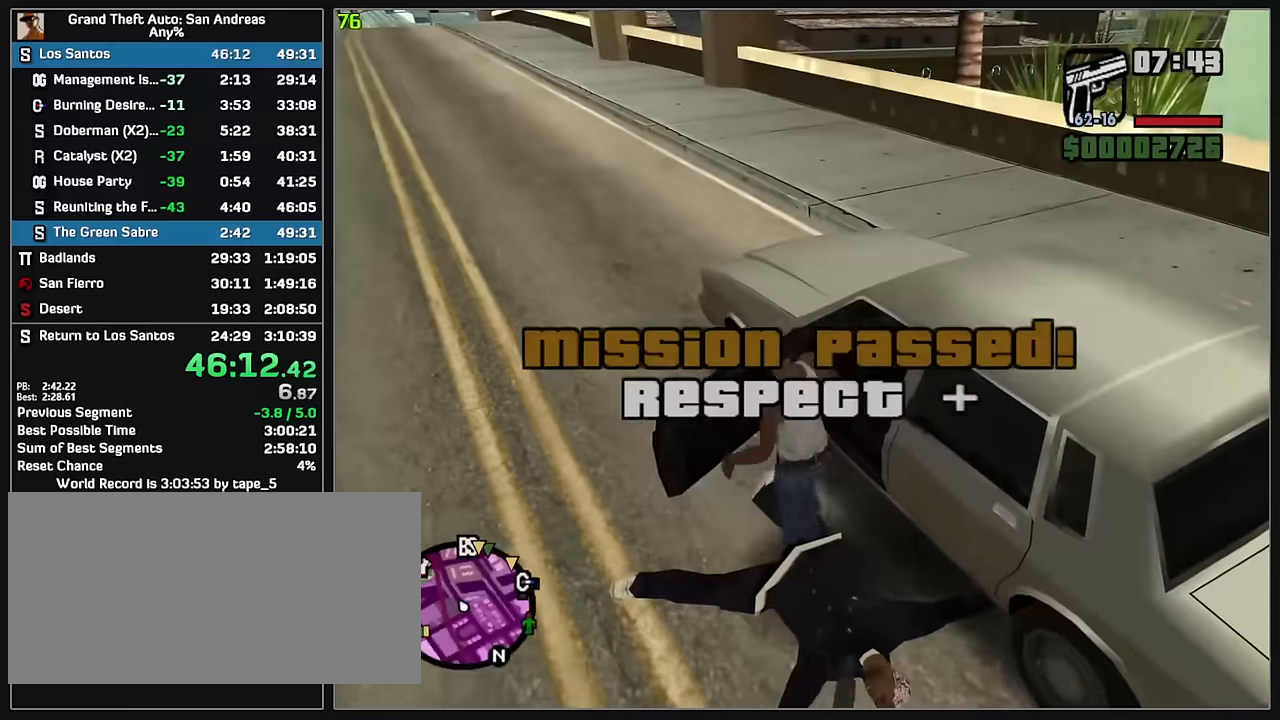
{"keys": ["w"], "mouse": [], "events": [[166, "w", "down"], [300, "mouse_wheel", "down"], [366, "mouse_wheel", "up"]]}
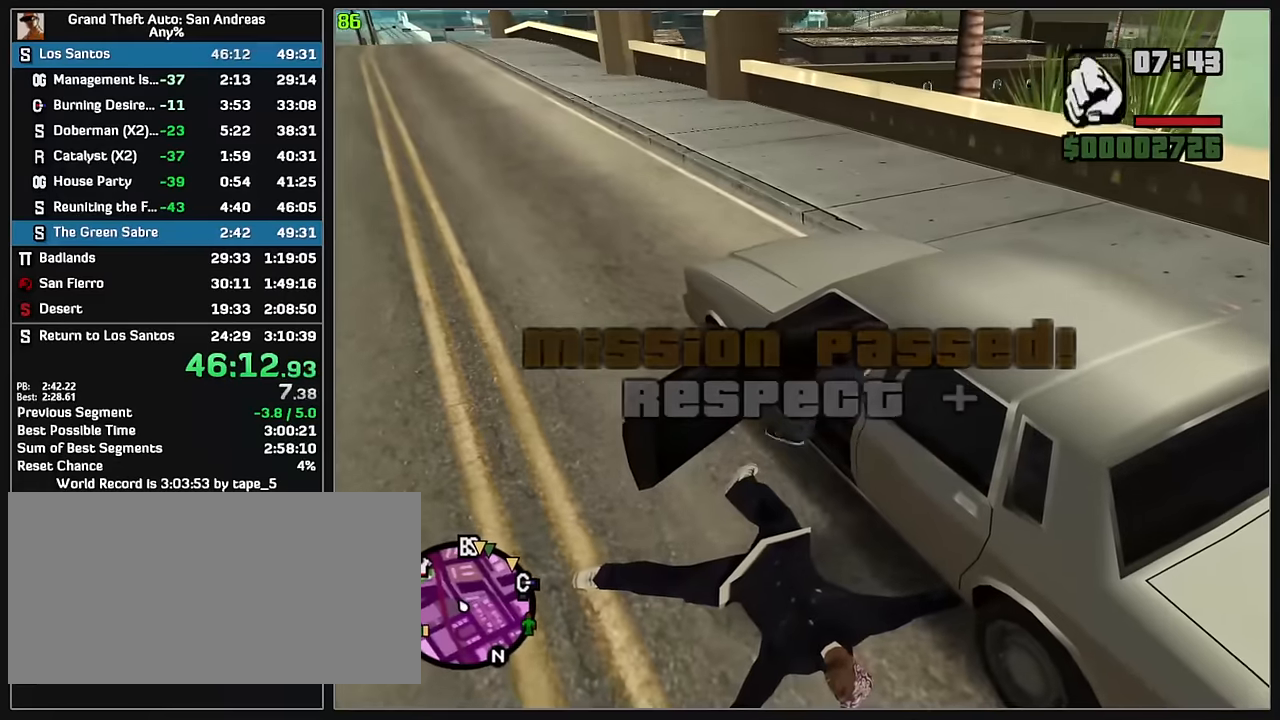
{"keys": ["w"], "mouse": [], "events": [[33, "mouse_wheel", "down"], [50, "mouse_wheel", "up"]]}
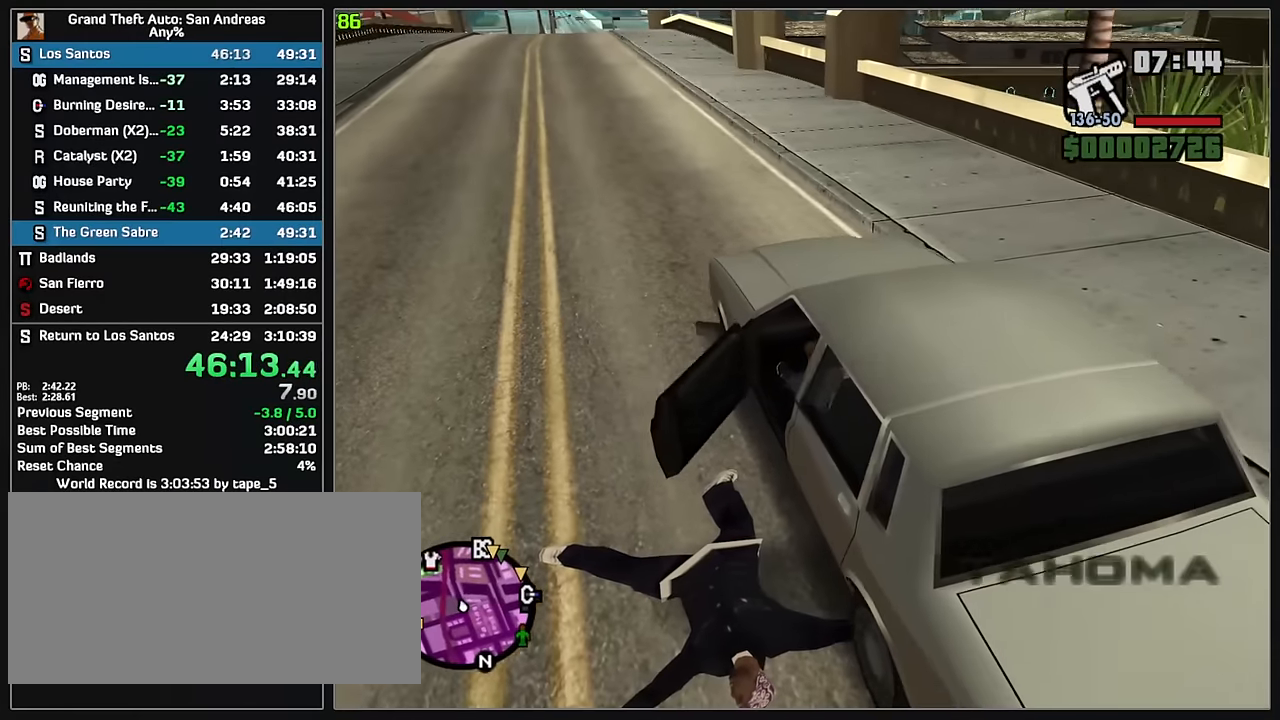
{"keys": ["w"], "mouse": [], "events": []}
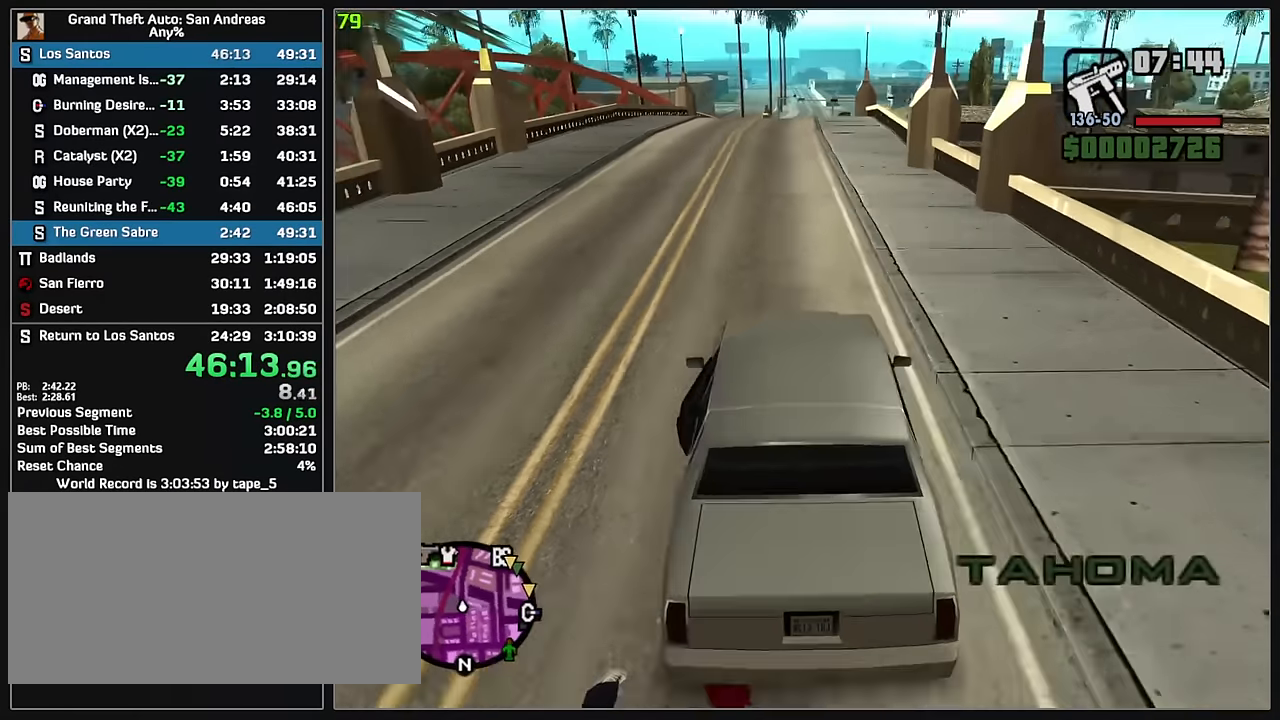
{"keys": ["w"], "mouse": [], "events": []}
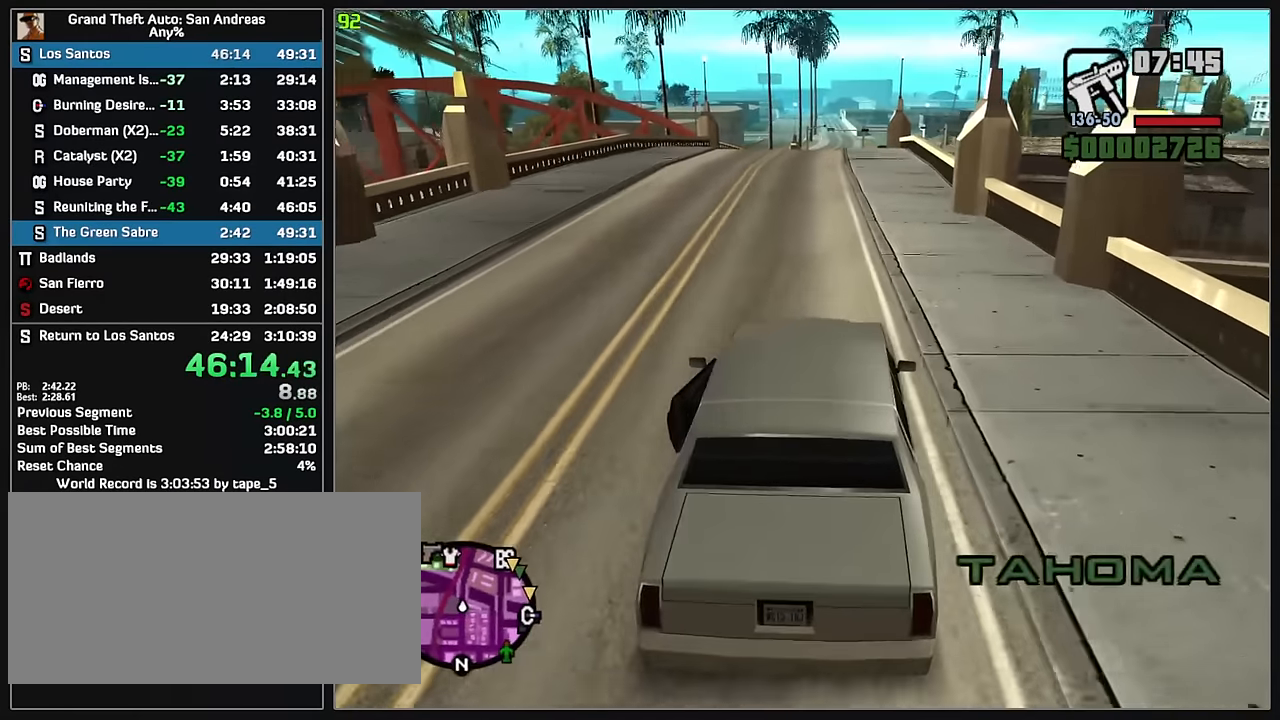
{"keys": ["w"], "mouse": [], "events": []}
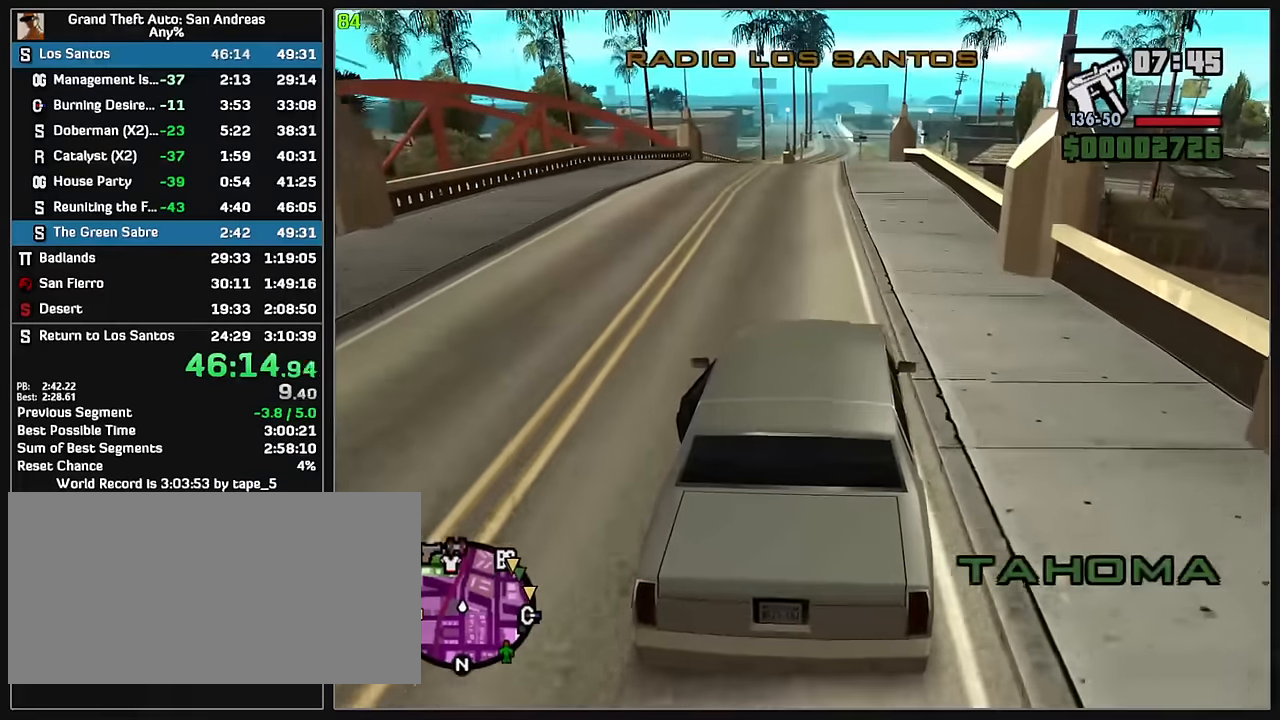
{"keys": ["w"], "mouse": [], "events": []}